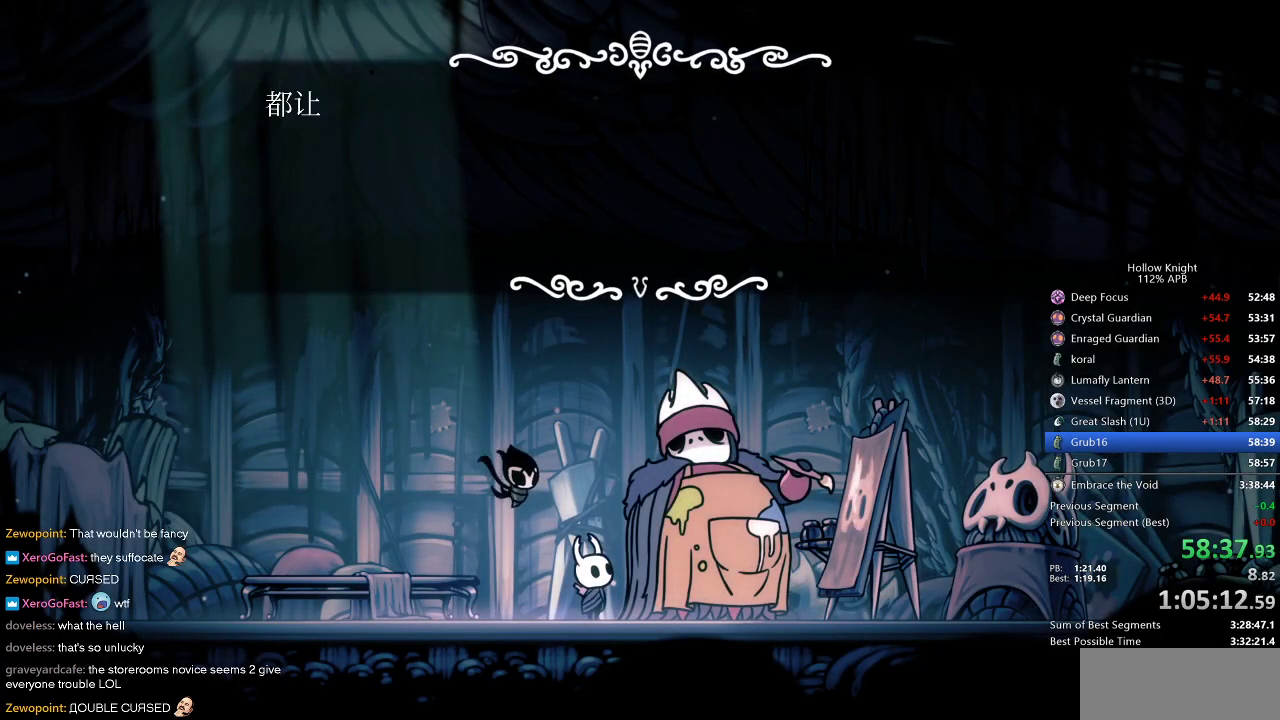
Gameplay with keyboard; each line is a JSON object with the keys held at the frame after it. "events" lists presses ("down") and releases ("up") of "cdash", "dash", "dnail", "down", "heal", "inv", "jump", "left", "nail", "right", "spell" and "up" between this image and that frame as [ms after this image, input, new state], when the widget could be followed in between. No other keys are recorded. Mouse input is not recorded. Key names are as the overlay labels them; some are game actions (e.g. jump) rather than physical keys.
{"keys": ["dnail", "heal", "jump", "nail"], "events": [[50, "dnail", "up"], [50, "heal", "up"], [50, "jump", "down"], [83, "heal", "down"], [83, "jump", "up"], [150, "dnail", "down"], [150, "nail", "down"], [183, "dnail", "up"], [183, "heal", "up"], [183, "nail", "up"], [233, "dnail", "down"], [233, "heal", "down"], [233, "jump", "down"], [233, "nail", "down"], [283, "dnail", "up"], [283, "heal", "up"], [283, "nail", "up"], [333, "jump", "up"], [367, "dnail", "down"], [367, "heal", "down"], [367, "jump", "down"], [367, "nail", "down"], [433, "dnail", "up"], [433, "heal", "up"], [433, "nail", "up"], [467, "dnail", "down"], [467, "heal", "down"], [467, "nail", "down"]]}
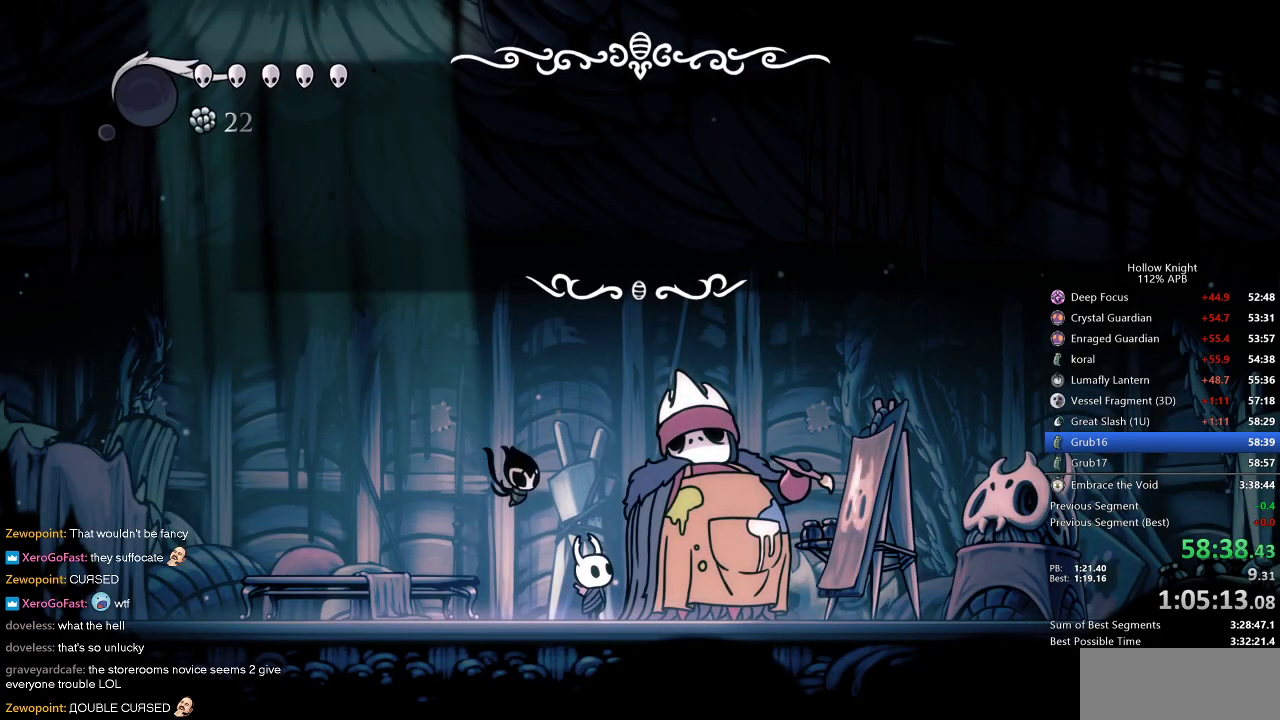
{"keys": [], "events": [[17, "dnail", "up"], [17, "nail", "up"], [50, "heal", "up"], [50, "jump", "up"], [117, "dnail", "down"], [117, "heal", "down"], [117, "jump", "down"], [117, "nail", "down"], [167, "dnail", "up"], [167, "heal", "up"], [167, "jump", "up"], [167, "nail", "up"], [217, "dnail", "down"], [217, "jump", "down"], [217, "nail", "down"], [250, "dnail", "up"], [250, "heal", "down"], [300, "jump", "up"], [300, "nail", "up"], [333, "heal", "up"]]}
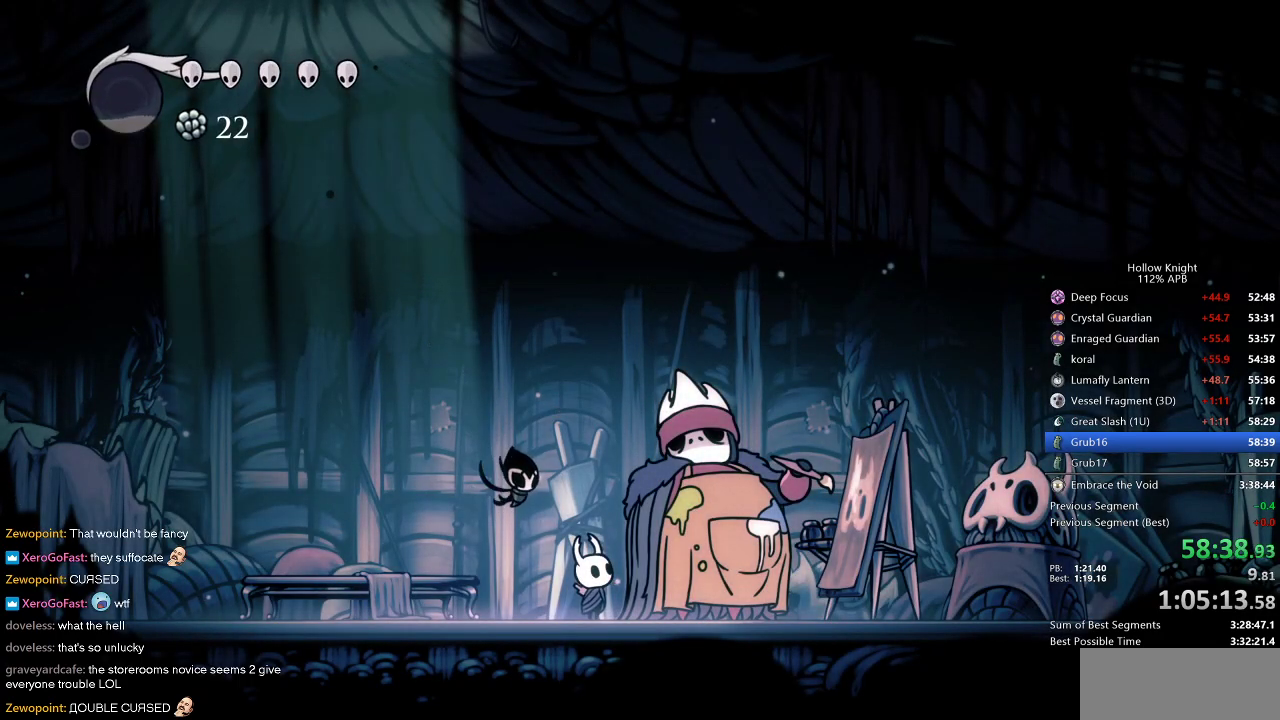
{"keys": [], "events": []}
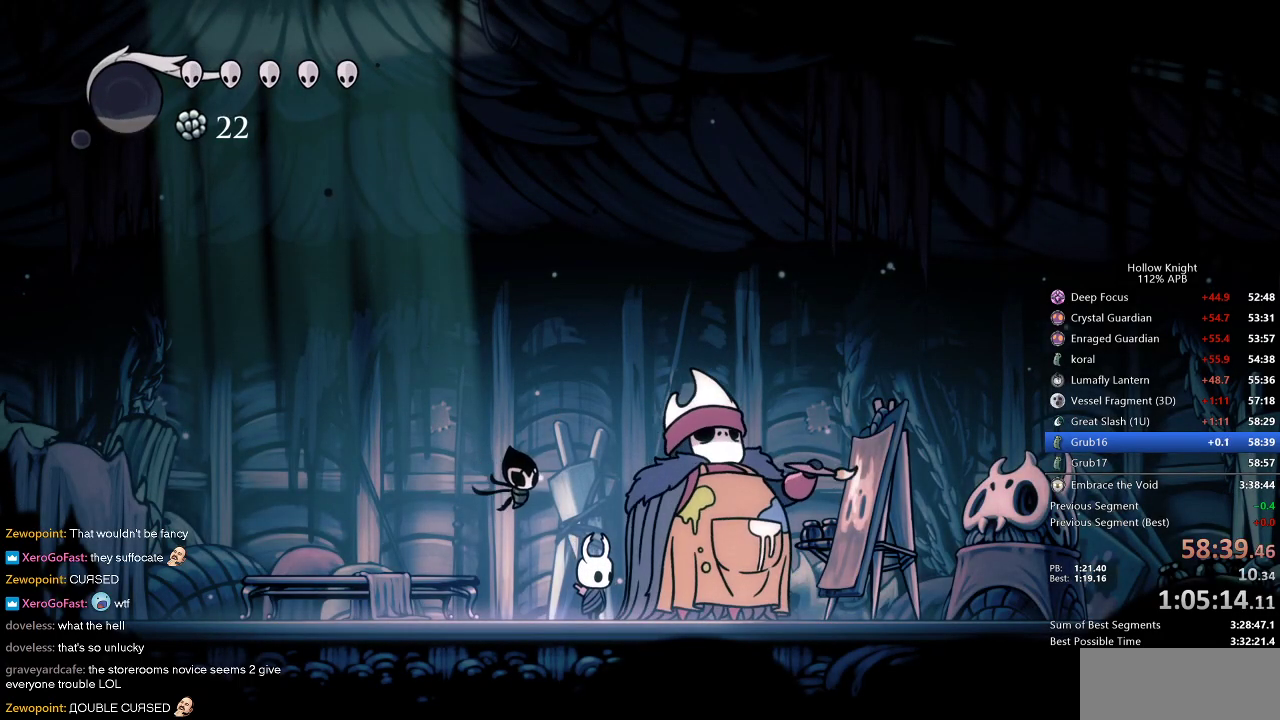
{"keys": ["dnail", "up"], "events": [[83, "dnail", "down"], [150, "up", "down"]]}
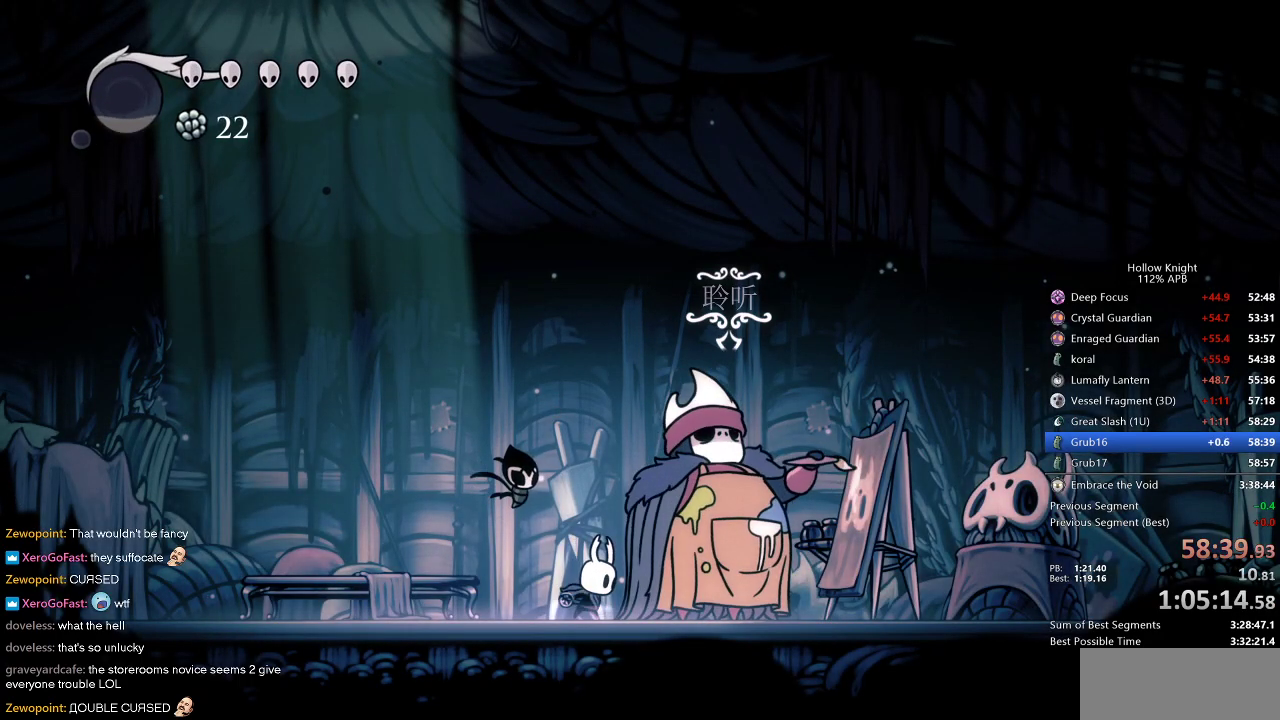
{"keys": ["dnail", "up"], "events": []}
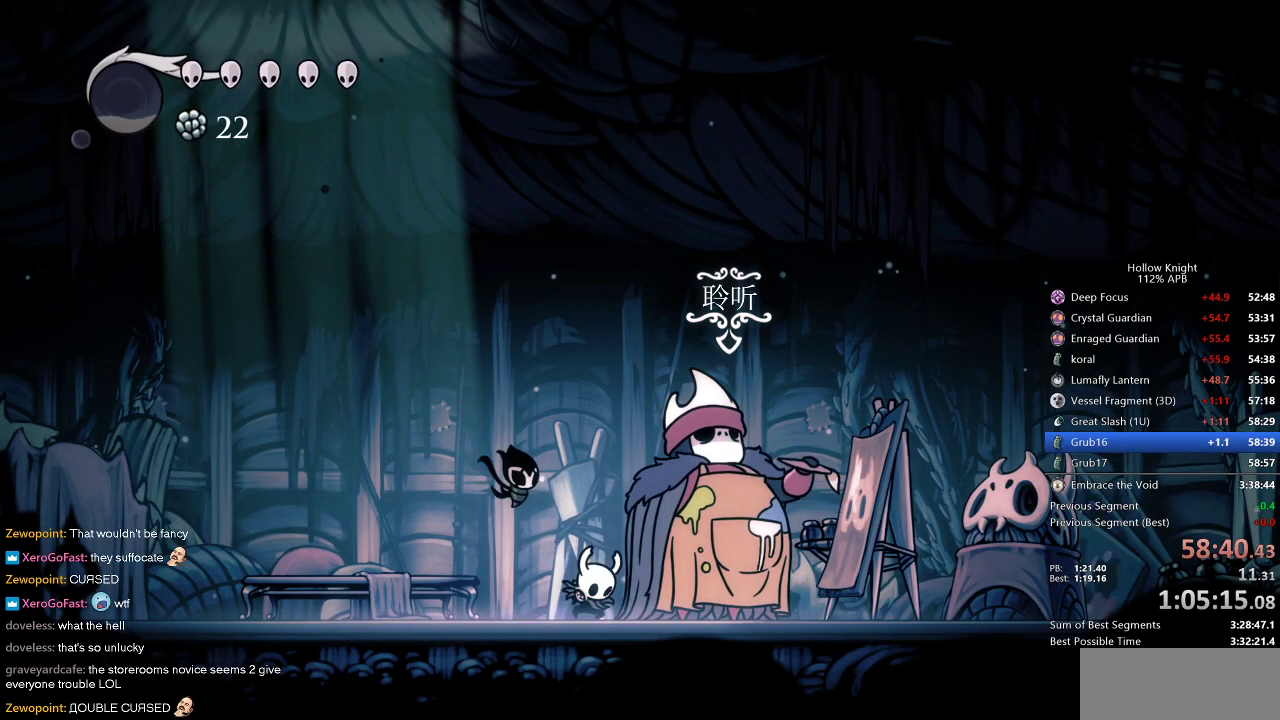
{"keys": ["dnail", "up"], "events": []}
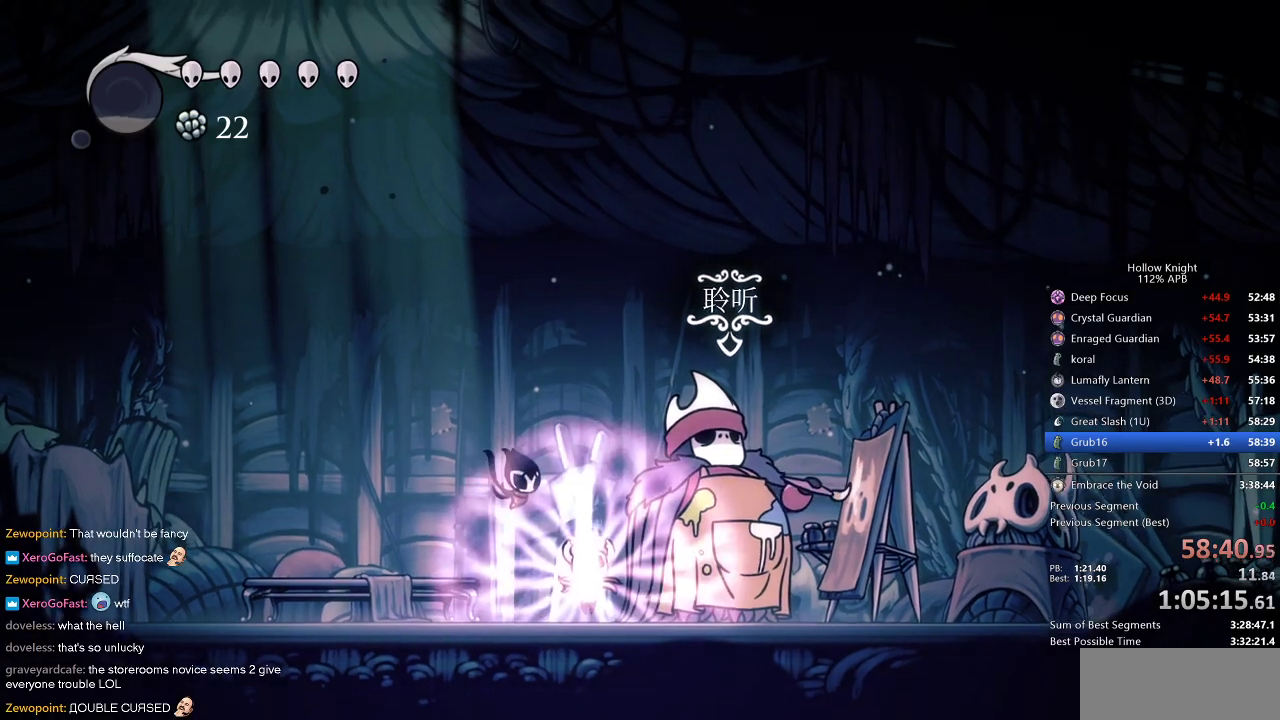
{"keys": ["dnail", "up"], "events": []}
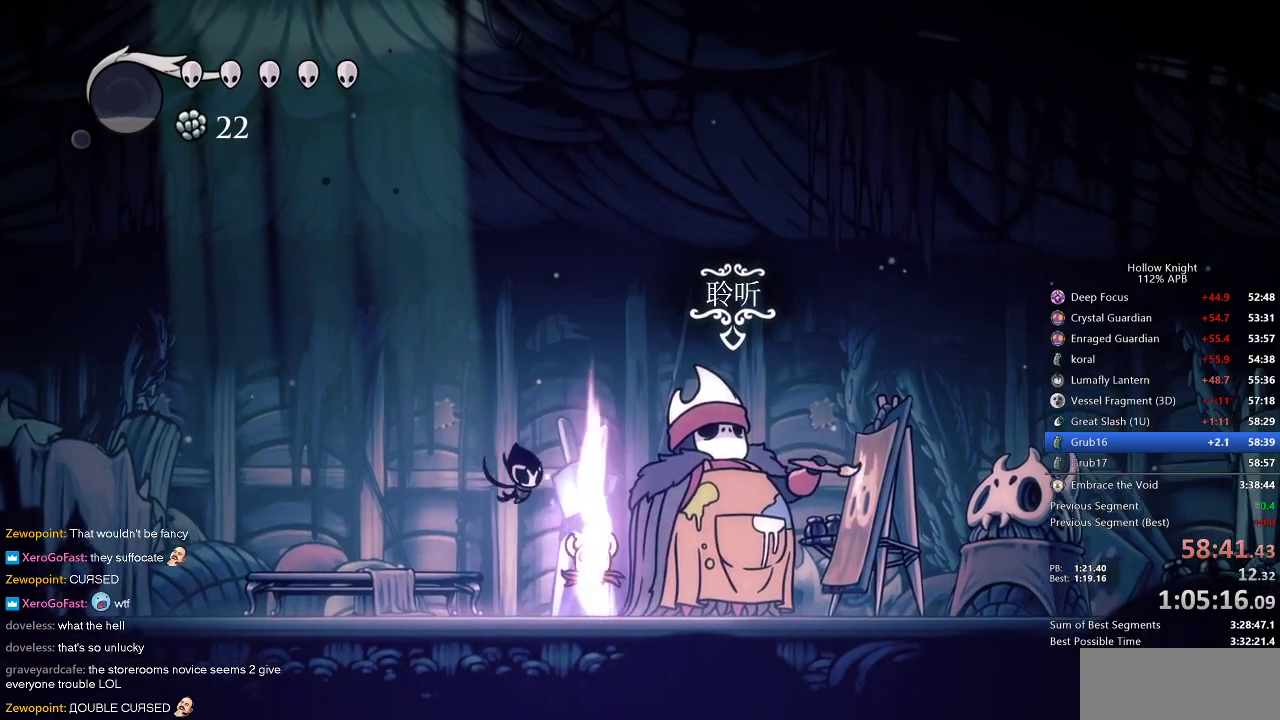
{"keys": ["dnail", "up"], "events": []}
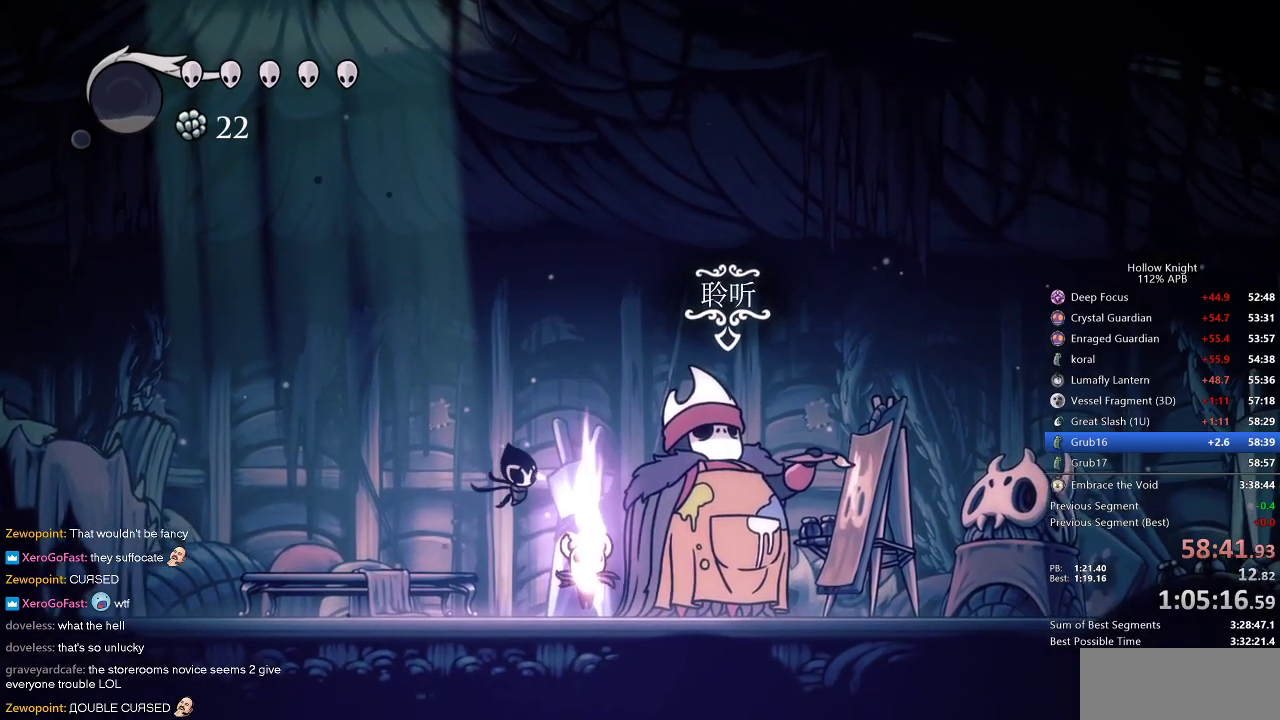
{"keys": ["dnail", "up"], "events": []}
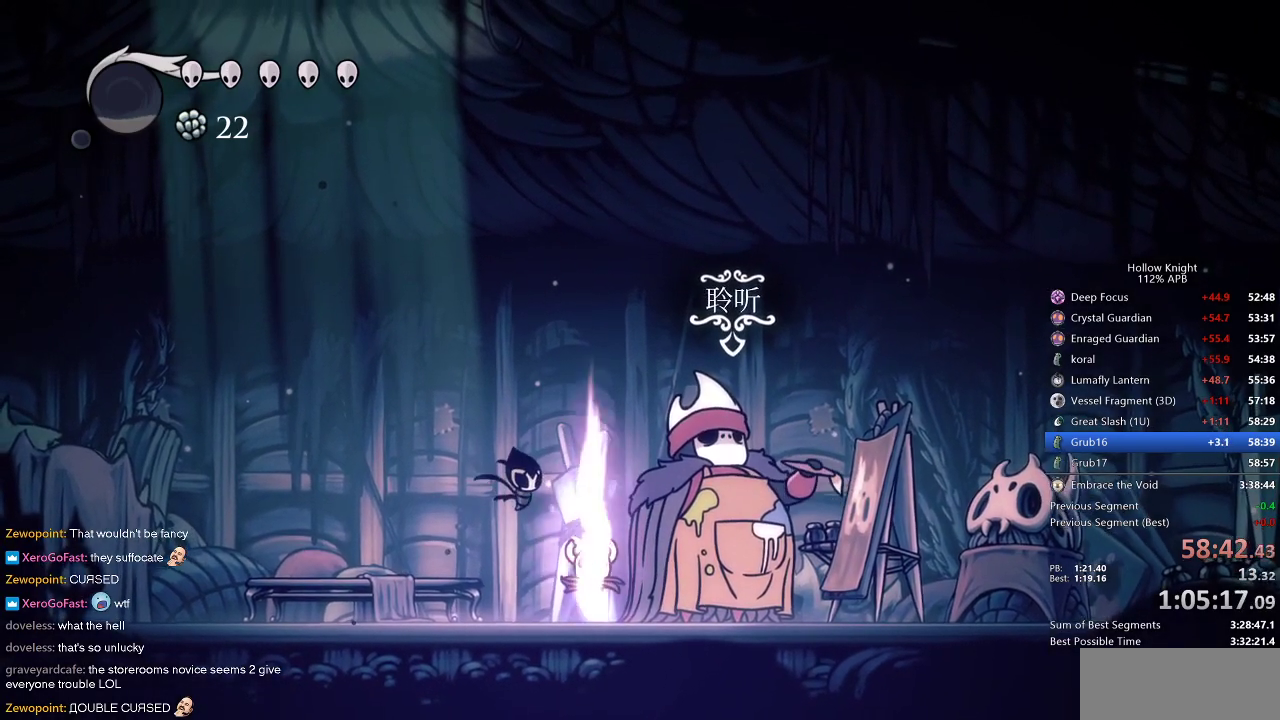
{"keys": ["dnail", "up"], "events": []}
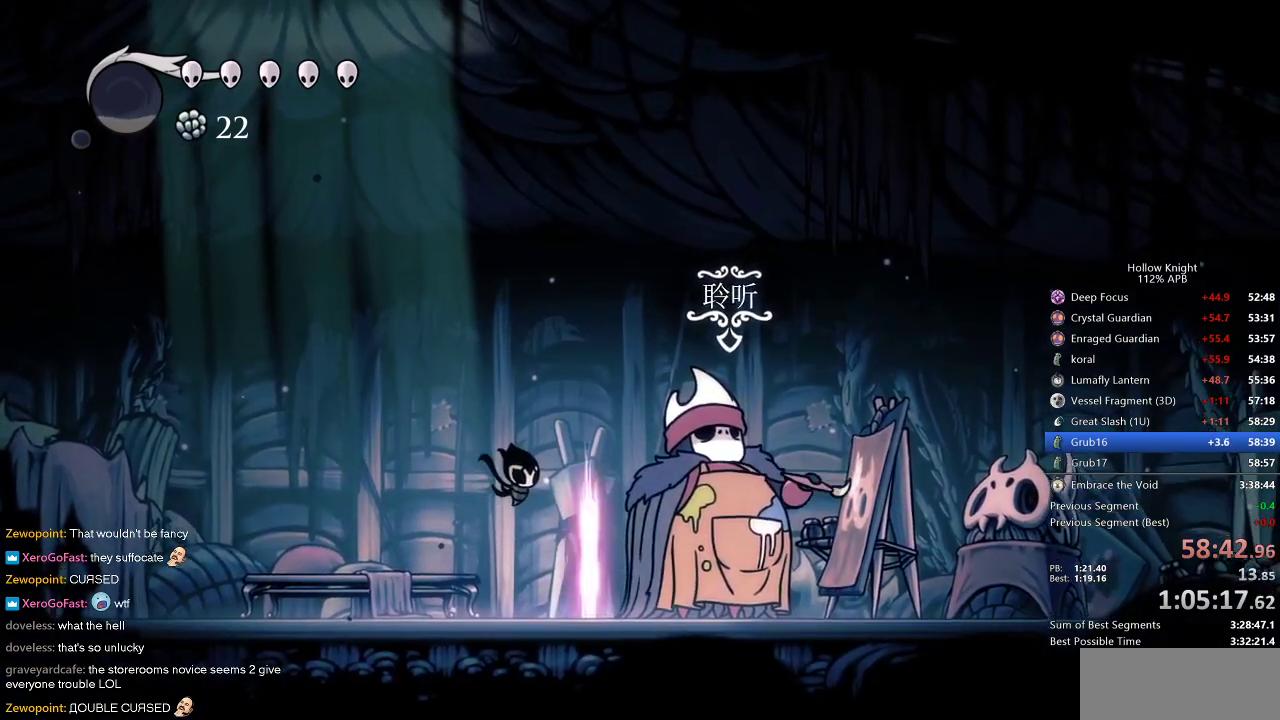
{"keys": ["dnail", "up"], "events": []}
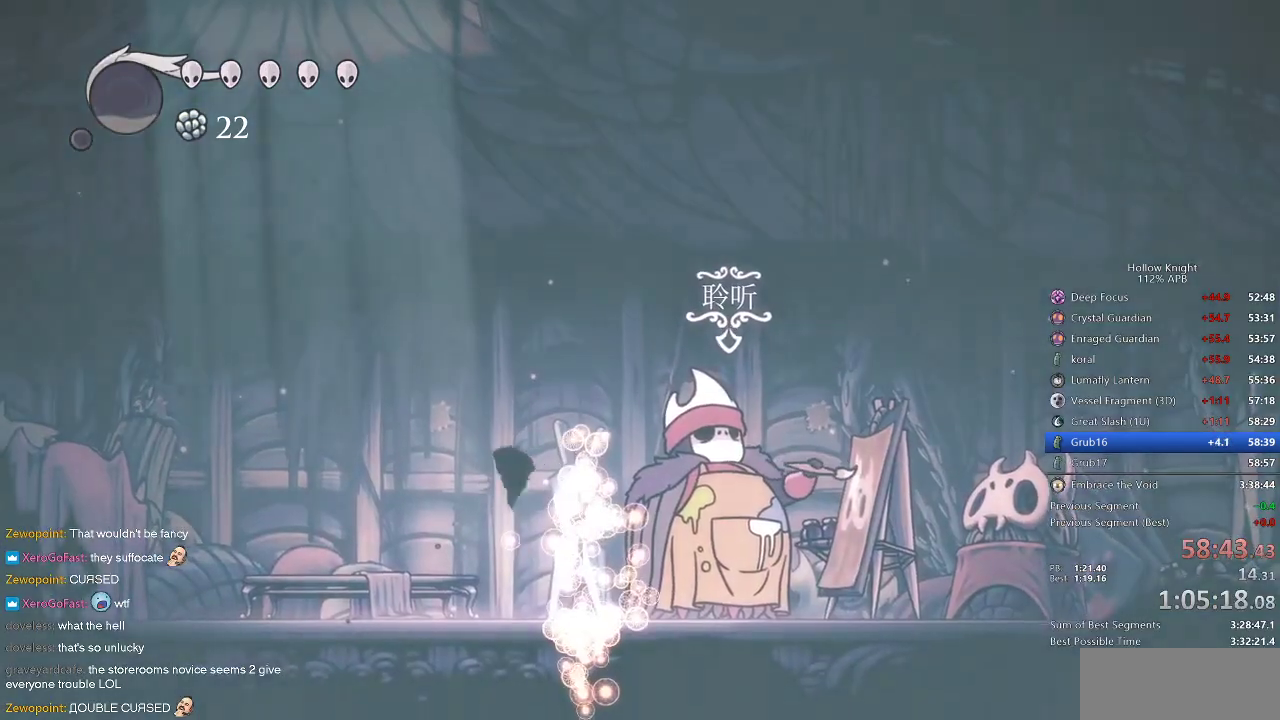
{"keys": ["dnail", "up"], "events": []}
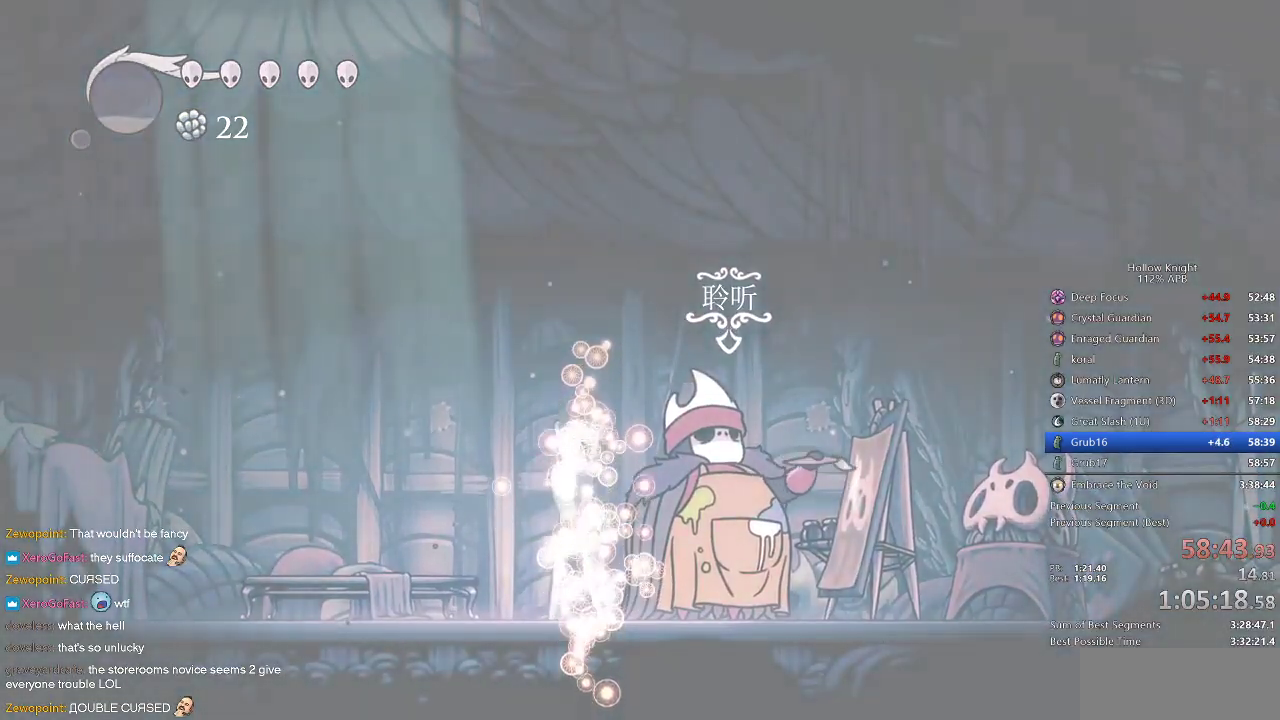
{"keys": ["dnail", "up"], "events": []}
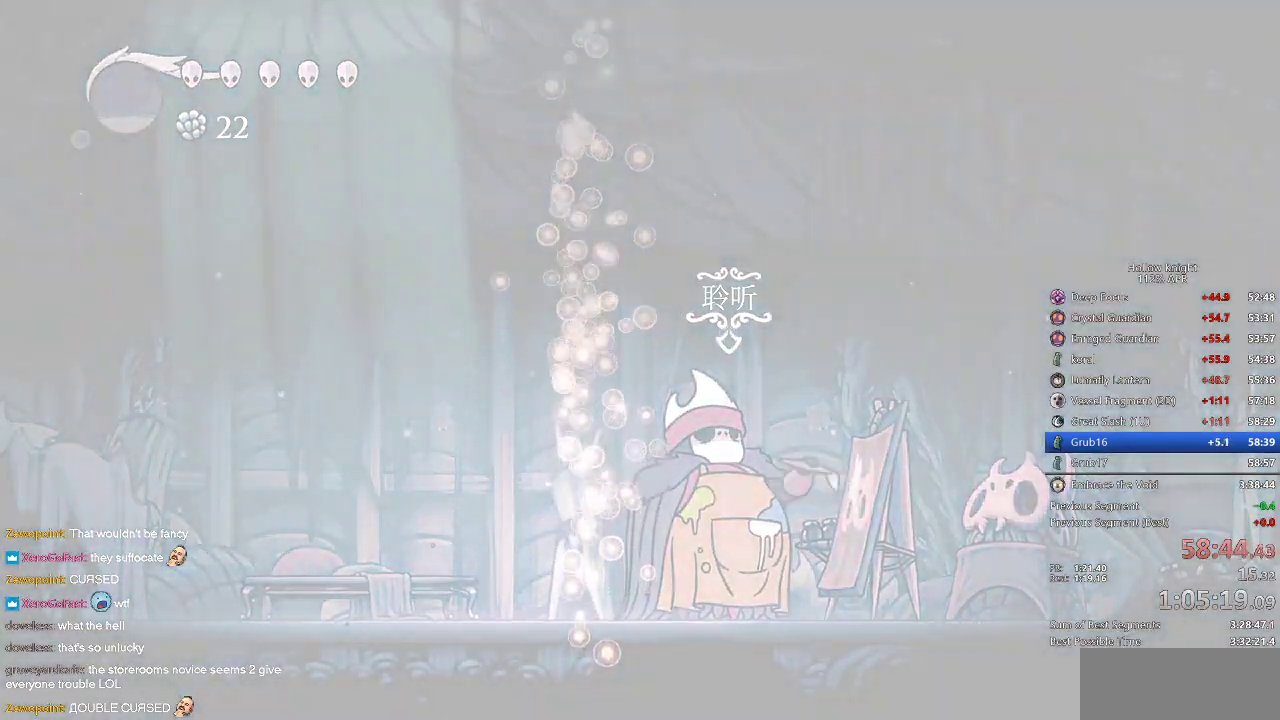
{"keys": ["dnail", "up"]}
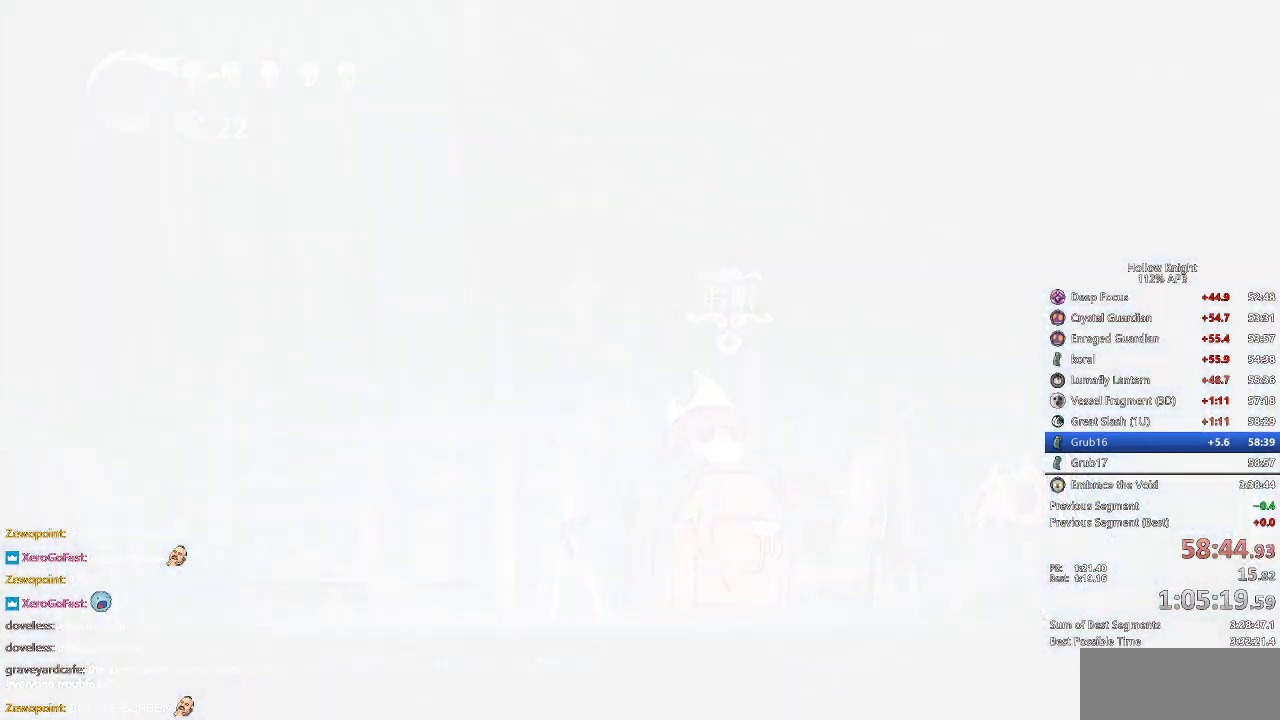
{"keys": [], "events": [[100, "dnail", "up"], [100, "up", "up"]]}
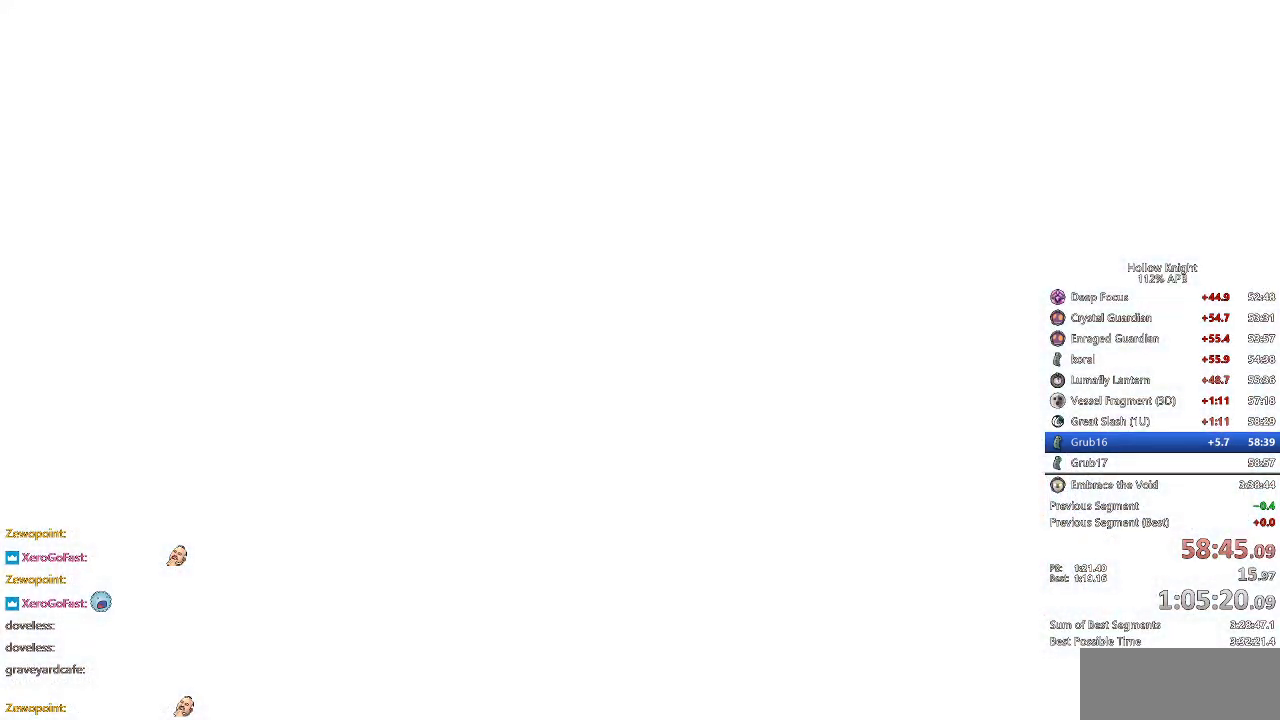
{"keys": [], "events": []}
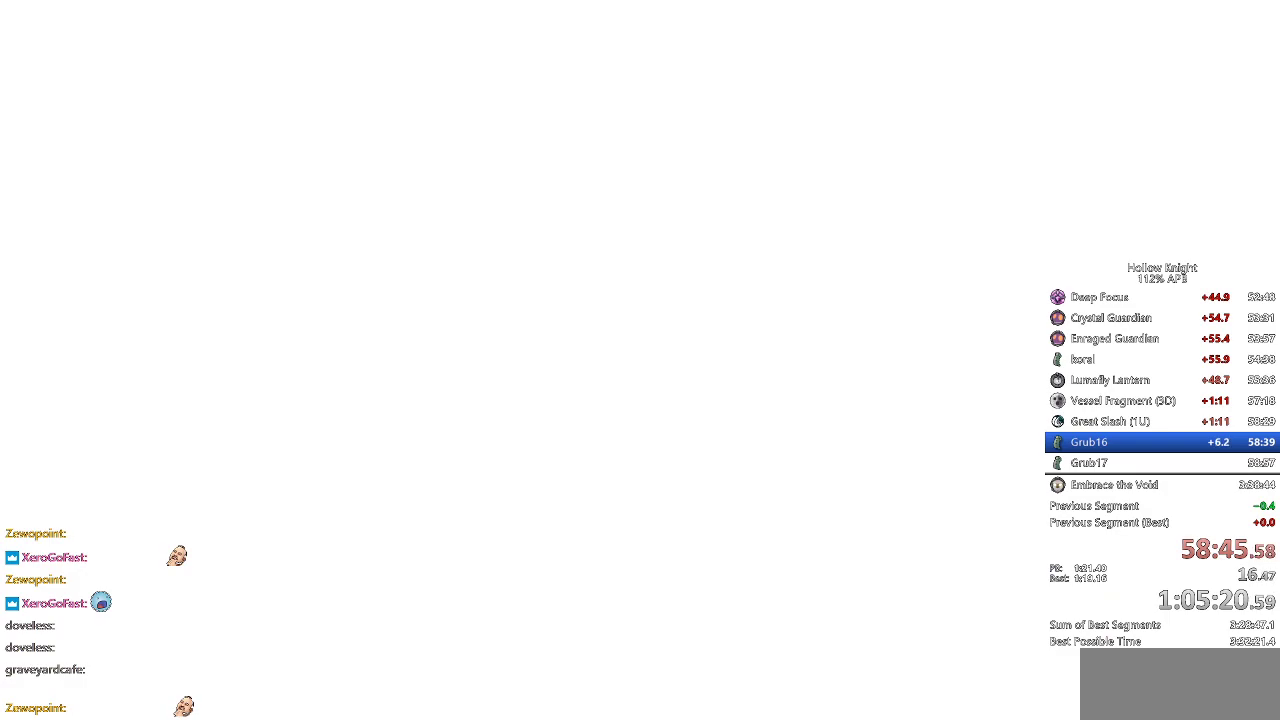
{"keys": ["left"], "events": [[450, "left", "down"]]}
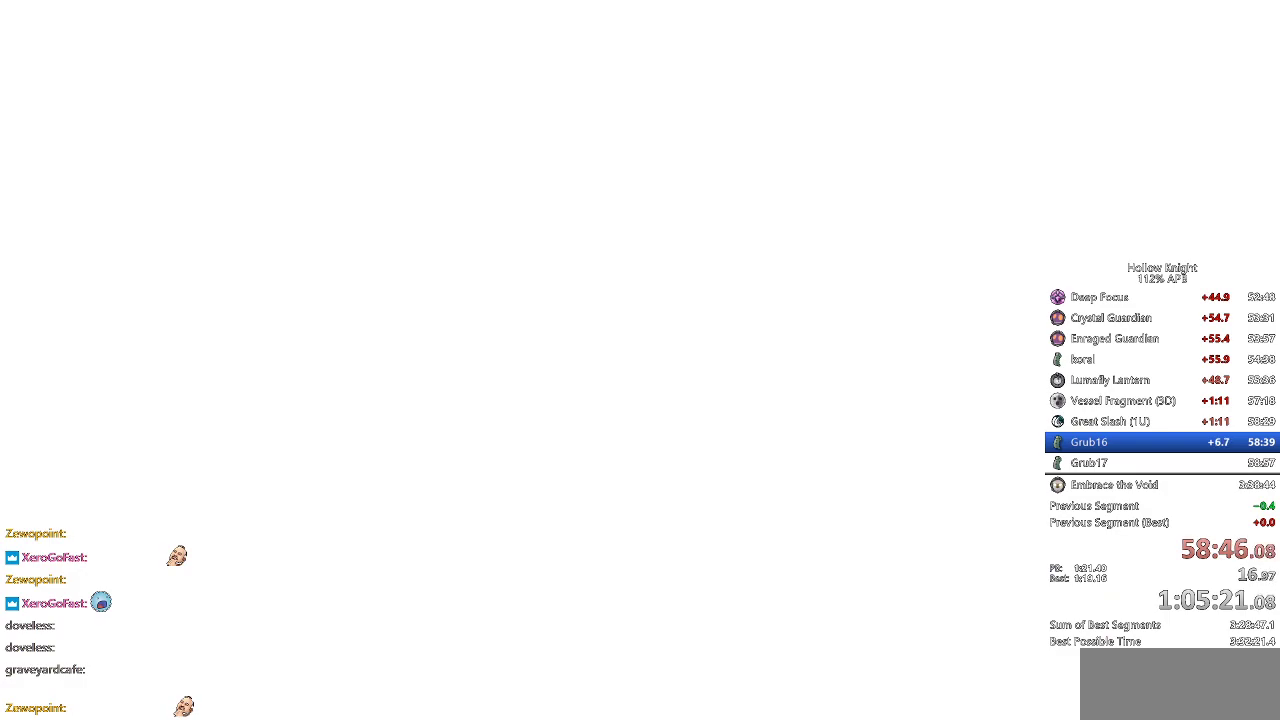
{"keys": ["right"], "events": [[17, "down", "down"], [50, "left", "up"], [50, "right", "down"], [83, "down", "up"], [200, "left", "down"], [200, "right", "up"], [233, "down", "down"], [300, "right", "down"], [333, "down", "up"], [333, "left", "up"], [400, "right", "up"], [467, "right", "down"]]}
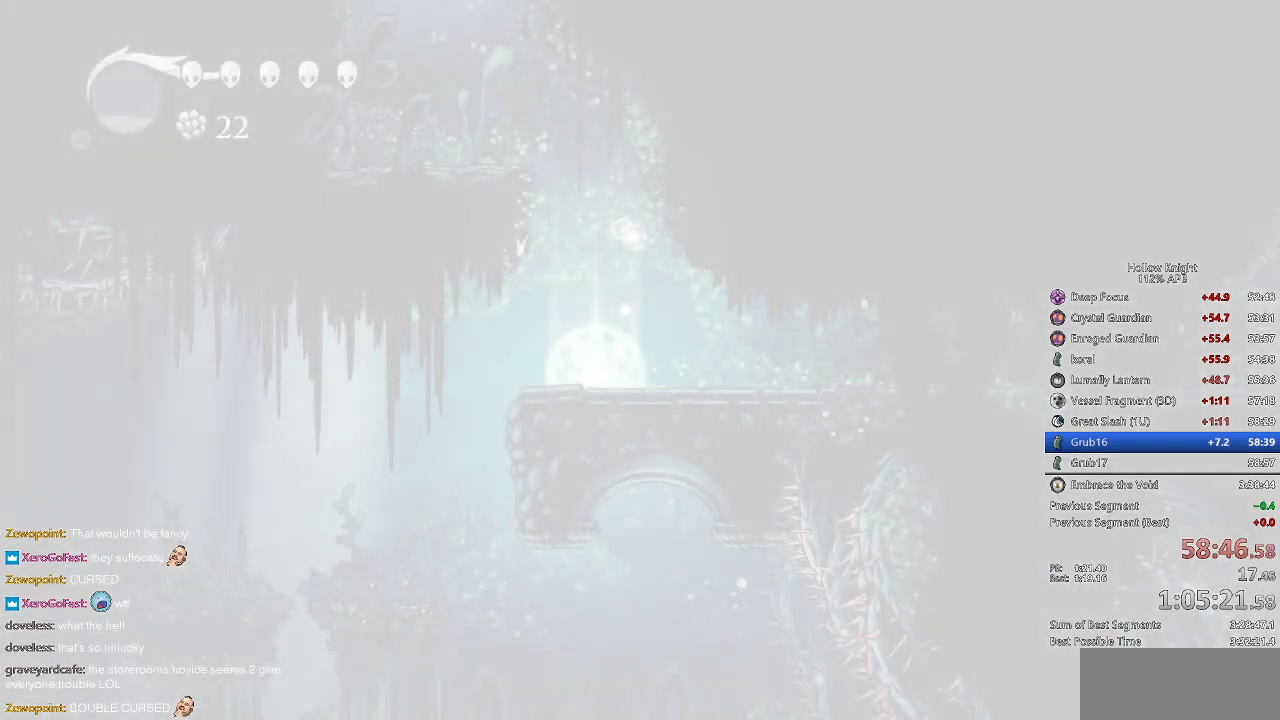
{"keys": [], "events": [[67, "right", "up"], [167, "right", "down"], [267, "right", "up"], [367, "right", "down"], [483, "right", "up"]]}
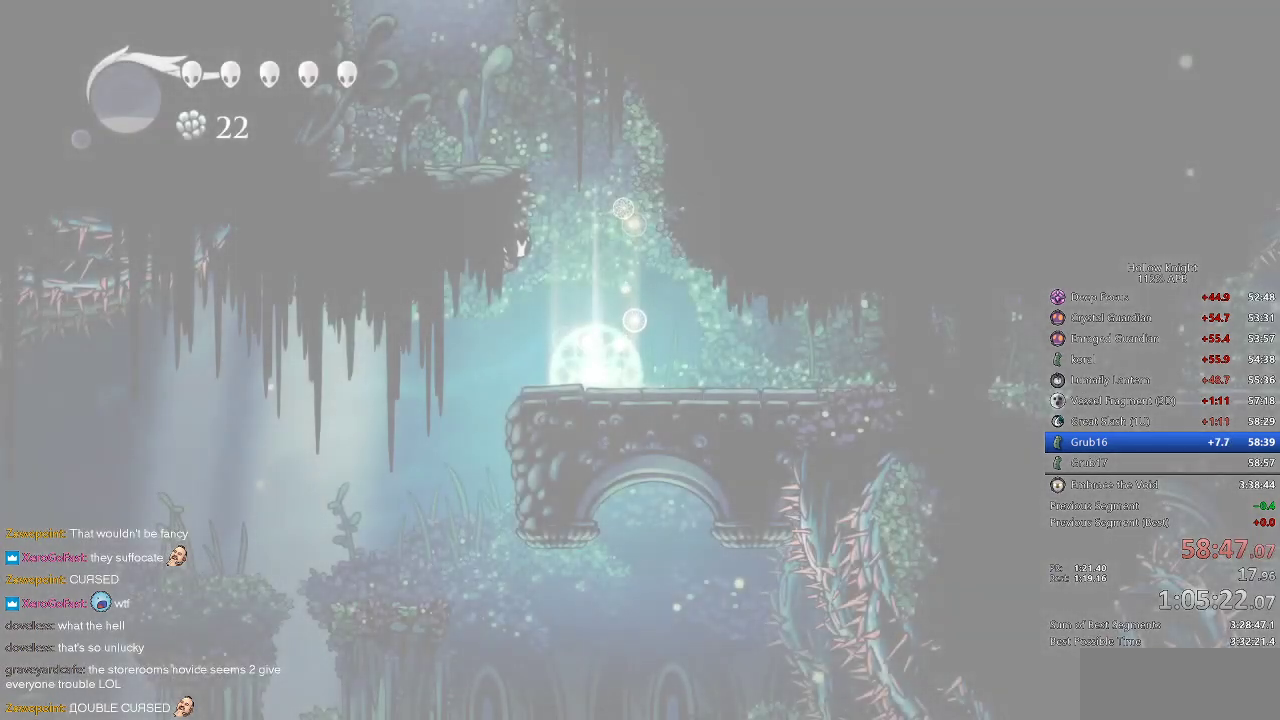
{"keys": [], "events": [[50, "right", "down"], [117, "right", "up"], [217, "right", "down"], [300, "right", "up"], [400, "right", "down"], [483, "right", "up"]]}
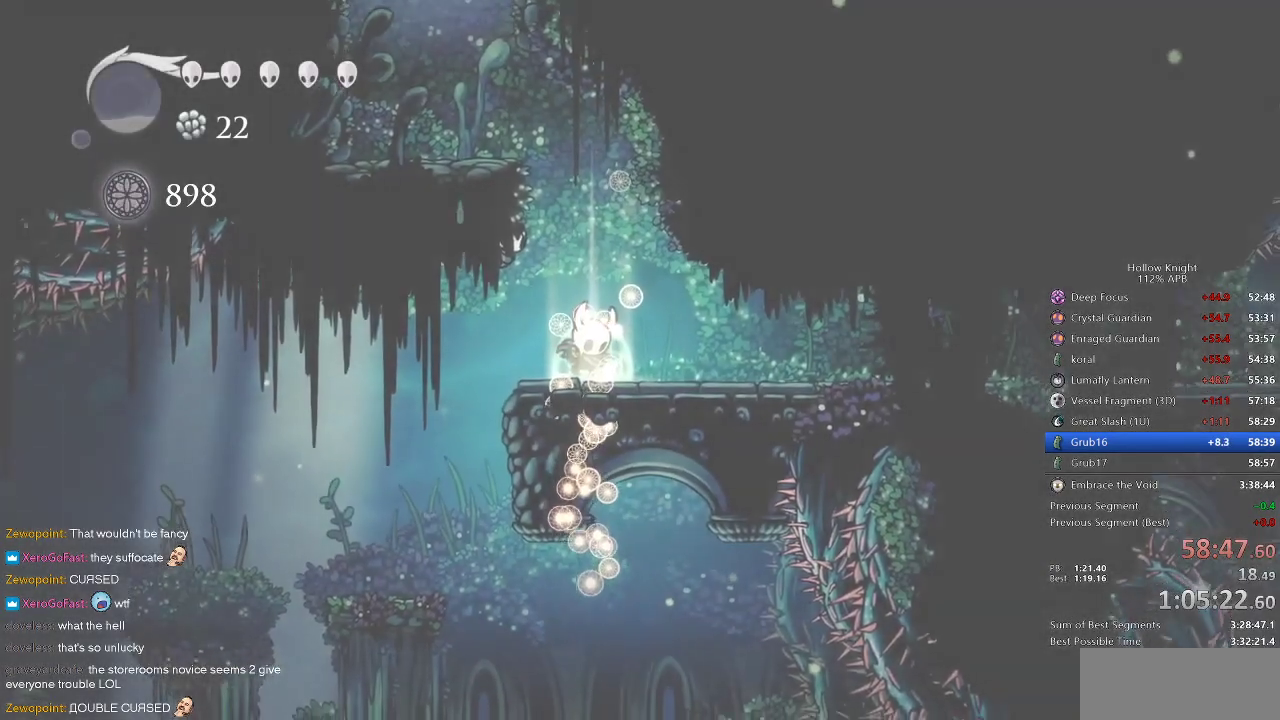
{"keys": ["right"], "events": [[83, "right", "down"], [183, "right", "up"], [217, "right", "down"], [317, "right", "up"], [417, "right", "down"]]}
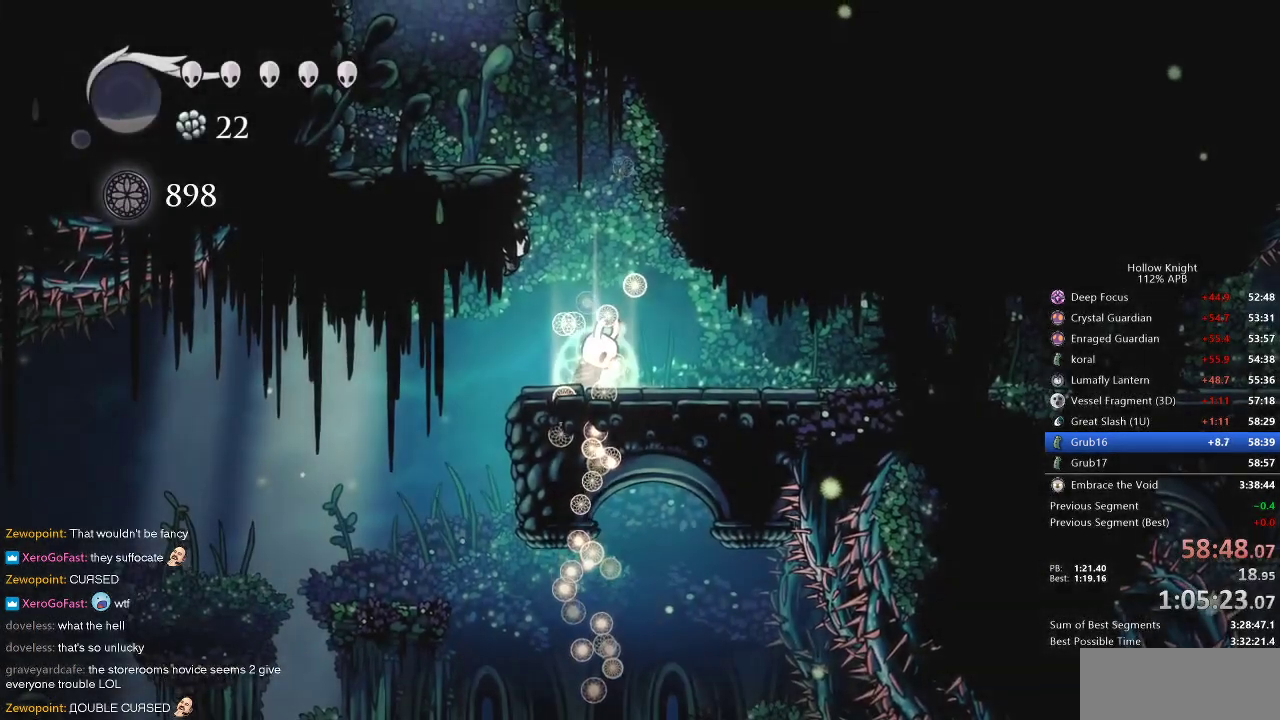
{"keys": ["cdash"], "events": [[17, "right", "up"], [50, "right", "down"], [150, "right", "up"], [233, "right", "down"], [333, "right", "up"], [367, "right", "down"], [467, "cdash", "down"], [467, "right", "up"]]}
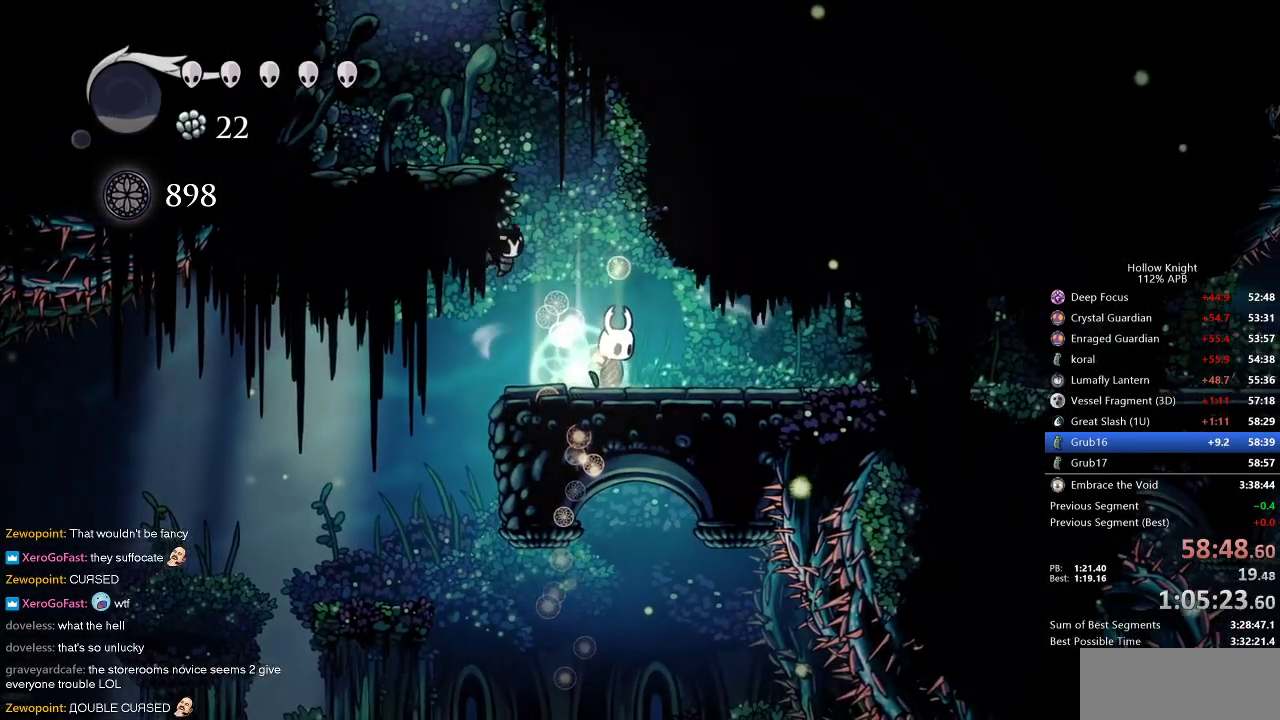
{"keys": ["cdash"], "events": []}
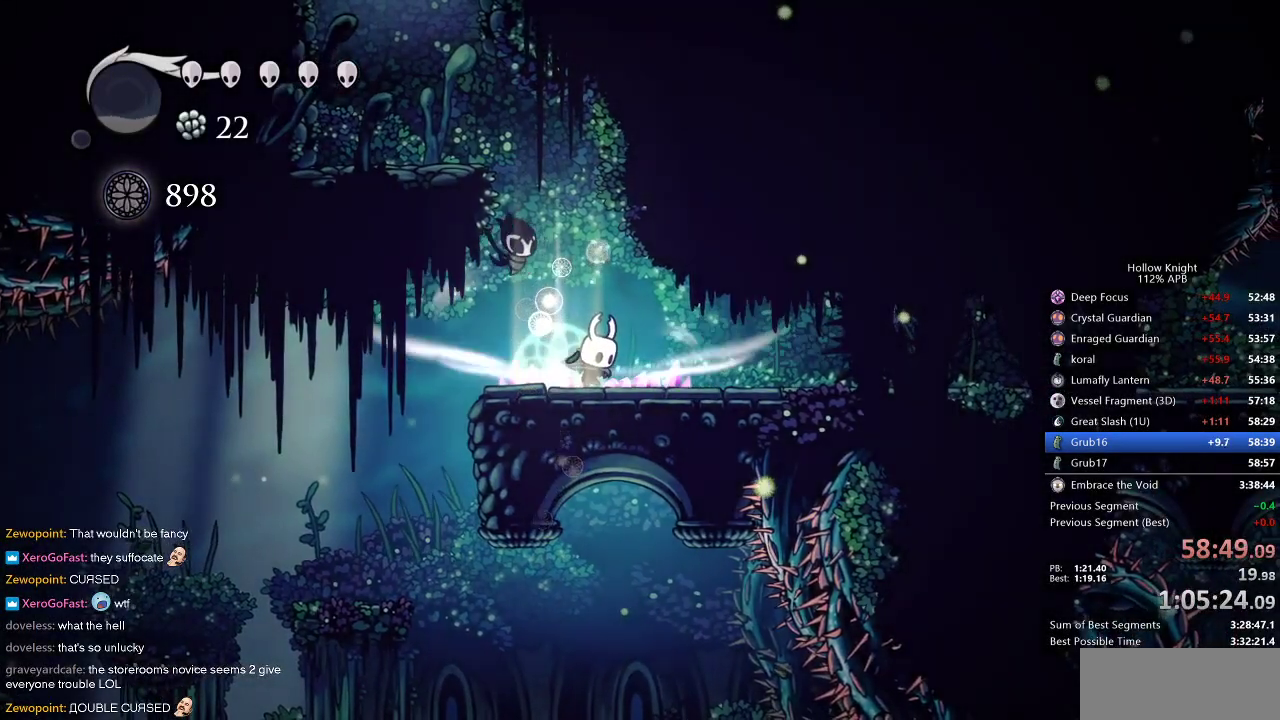
{"keys": ["right"], "events": [[317, "right", "down"], [350, "cdash", "up"]]}
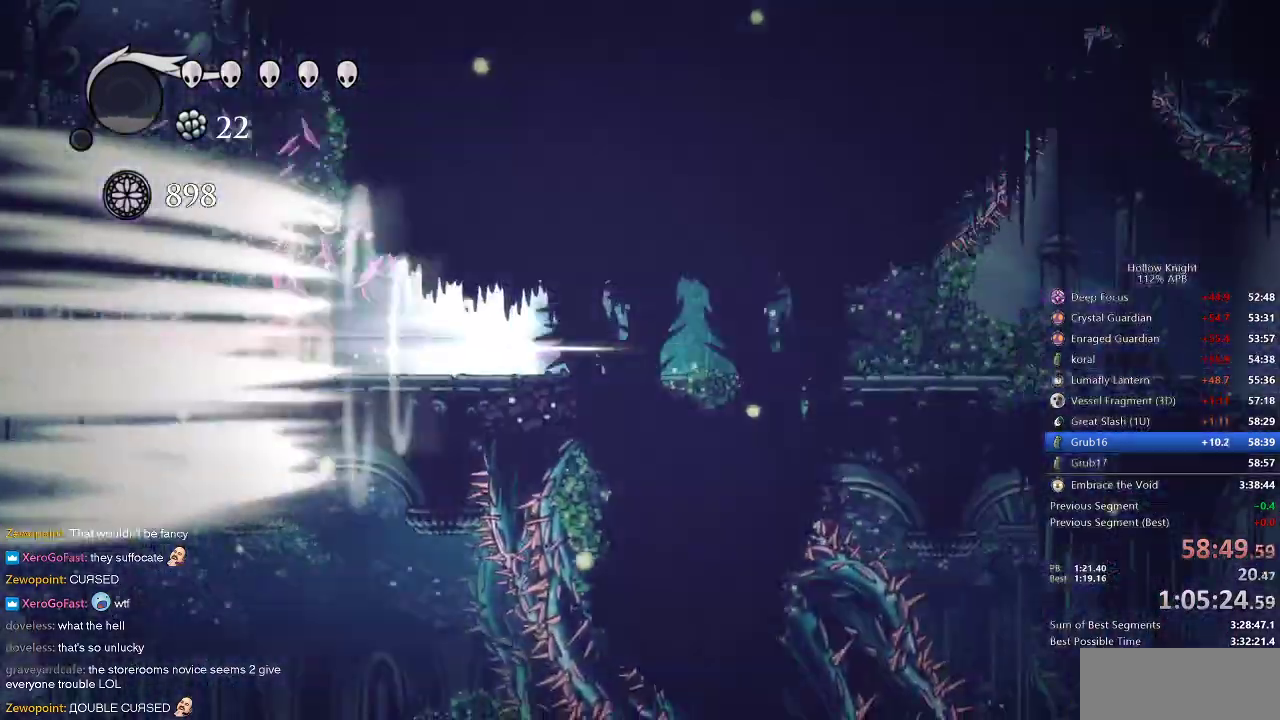
{"keys": ["right"], "events": []}
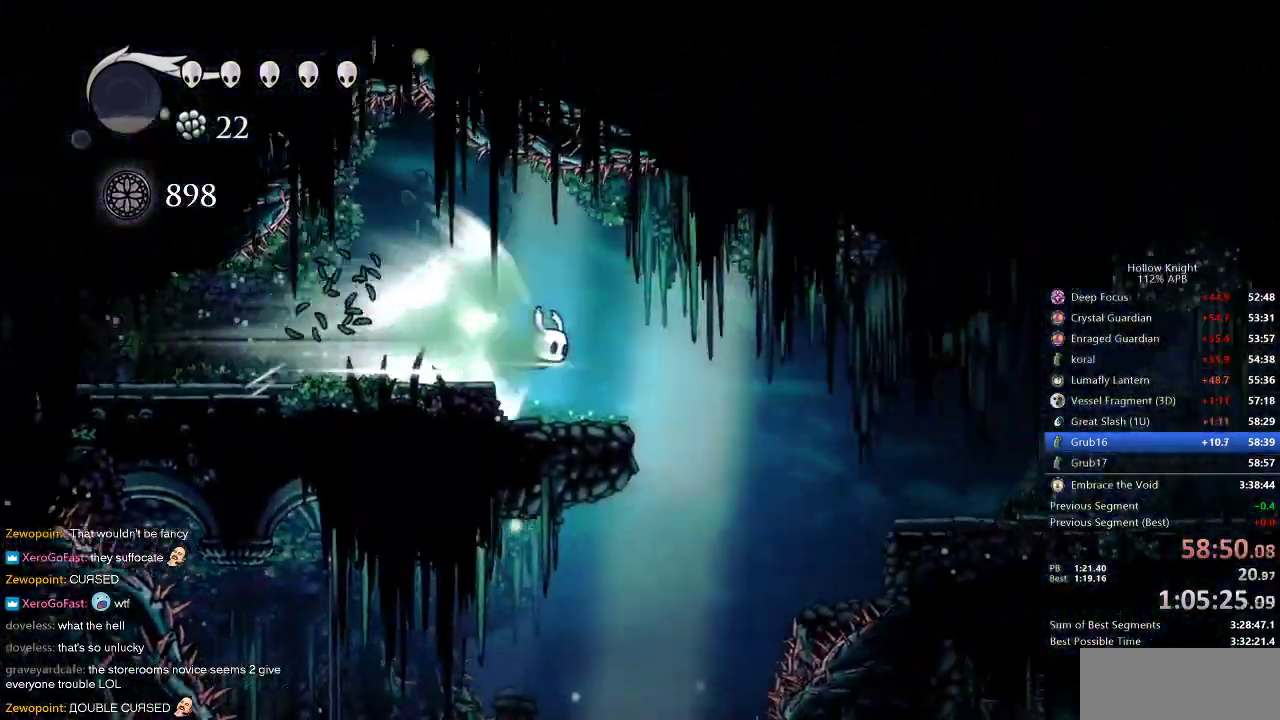
{"keys": ["right"], "events": []}
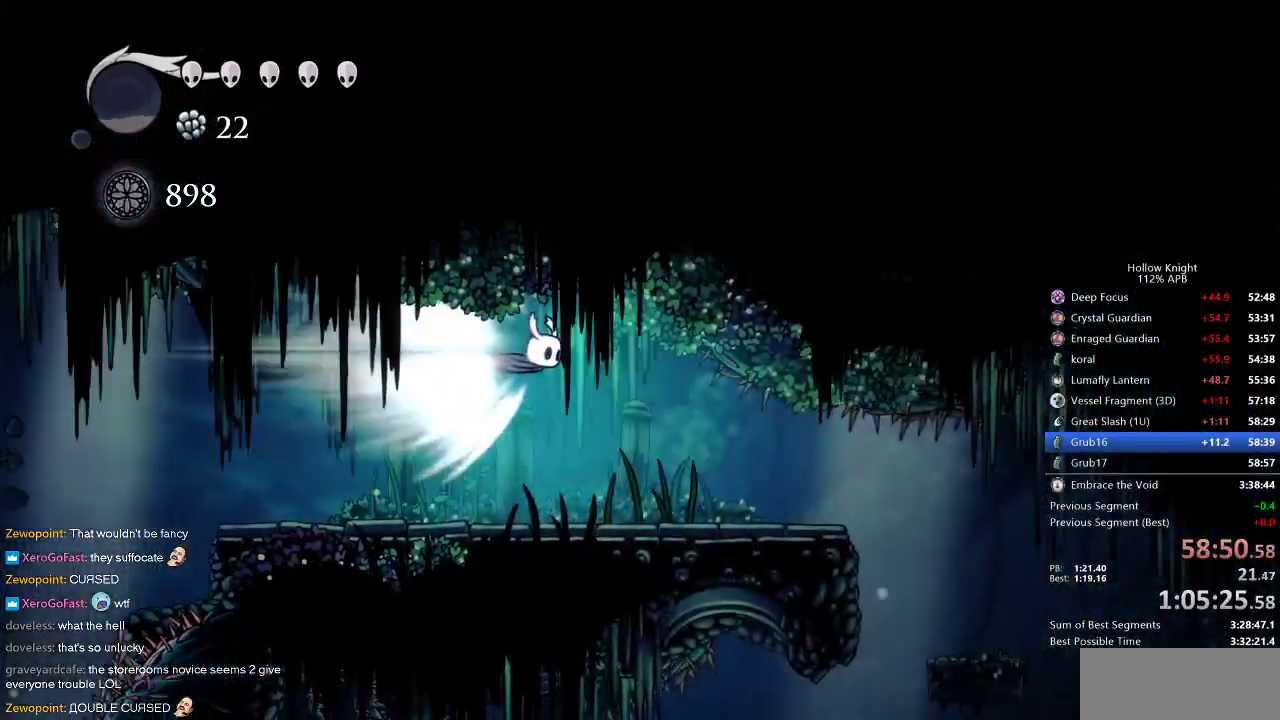
{"keys": ["right"], "events": []}
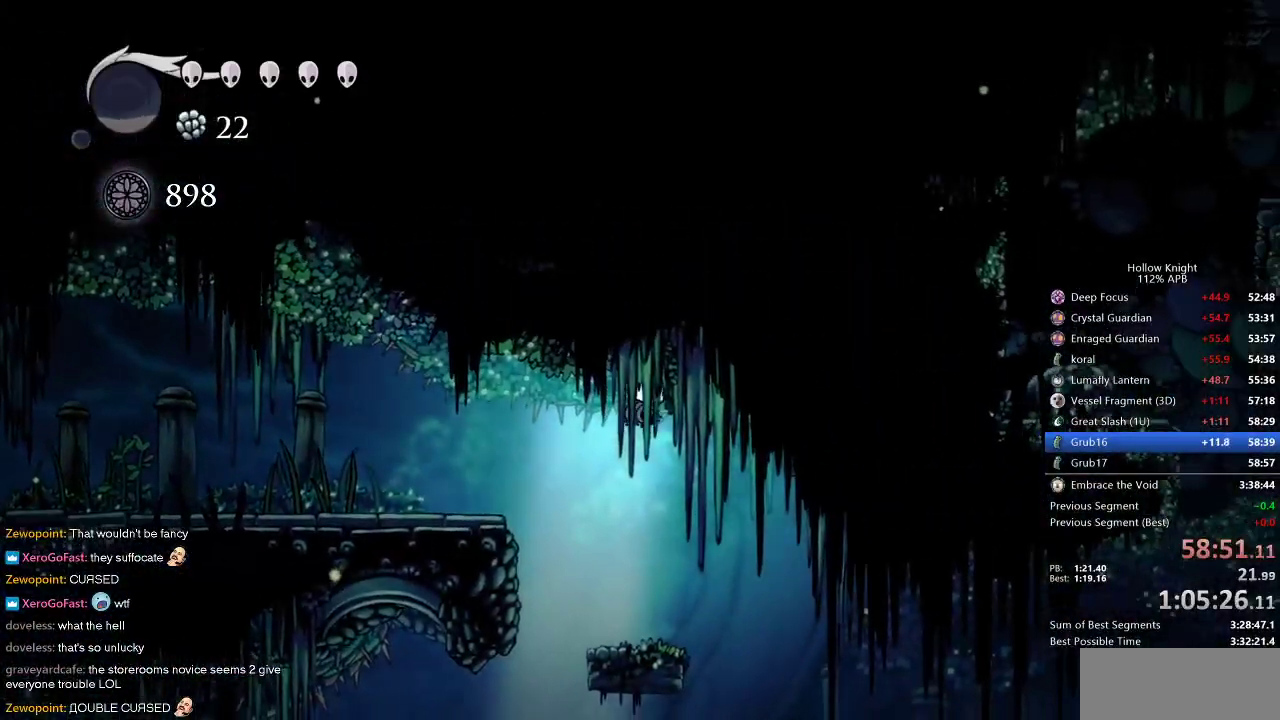
{"keys": ["right"], "events": []}
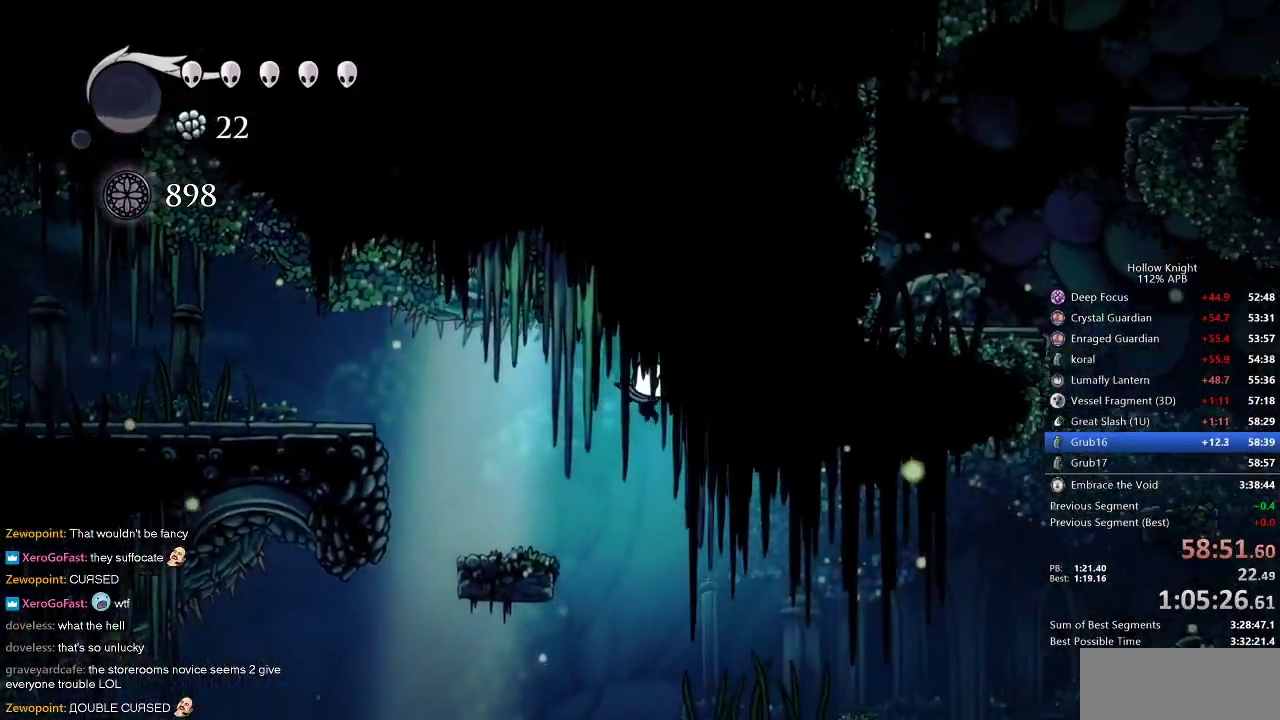
{"keys": ["right"], "events": [[383, "dash", "down"], [433, "dash", "up"]]}
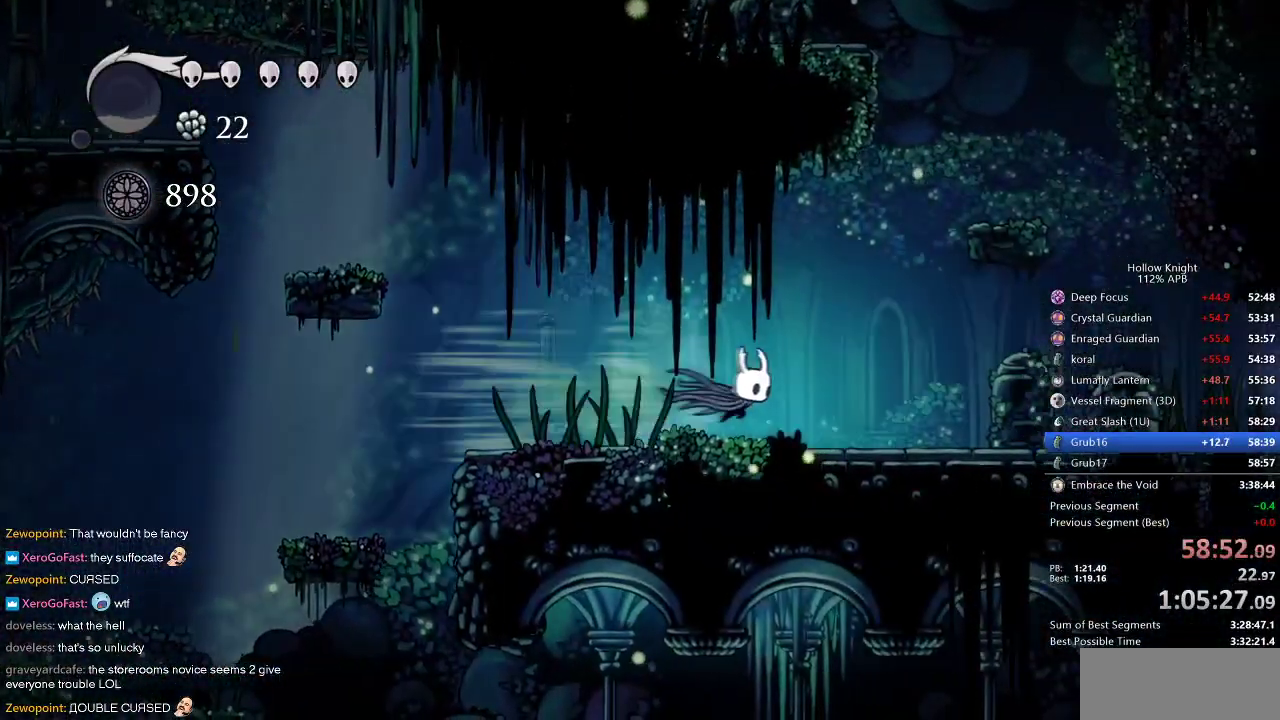
{"keys": ["cdash", "right"], "events": [[367, "cdash", "down"]]}
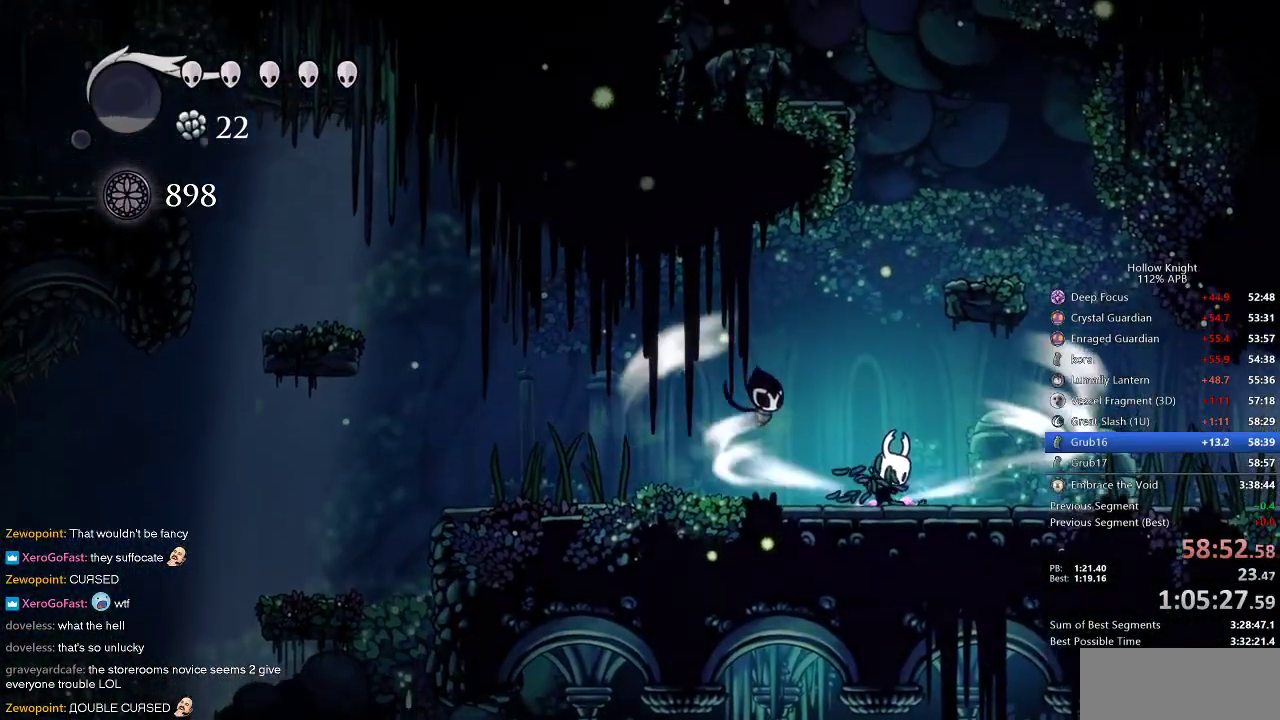
{"keys": ["cdash", "right"], "events": []}